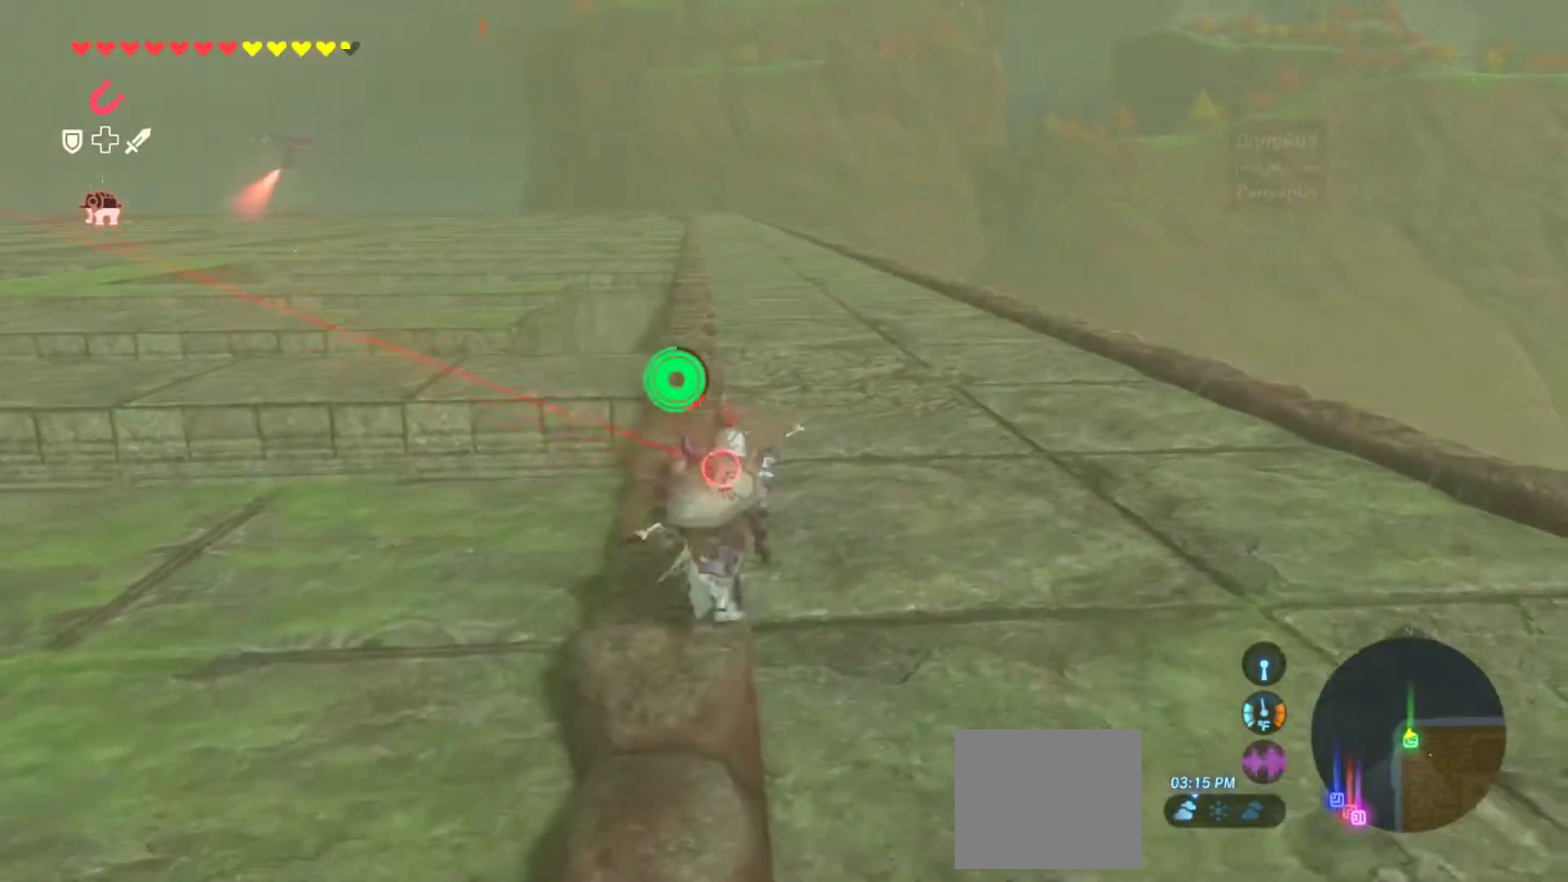
Gameplay with a controller (PlayStation layout); each line is a JSON object with the inputs held at the frame after it (dt_ms = milliseconds from this image to that frame). "events" lists button and stick changes between this image and that frame as [ms after this image, input, new state], when the widget could be followed in between. Not read: DPAD_LEFT L3 R2 R3.
{"dt_ms": 500, "buttons": [], "left_stick": "up", "right_stick": "center", "events": [[317, "left_stick", "up"]]}
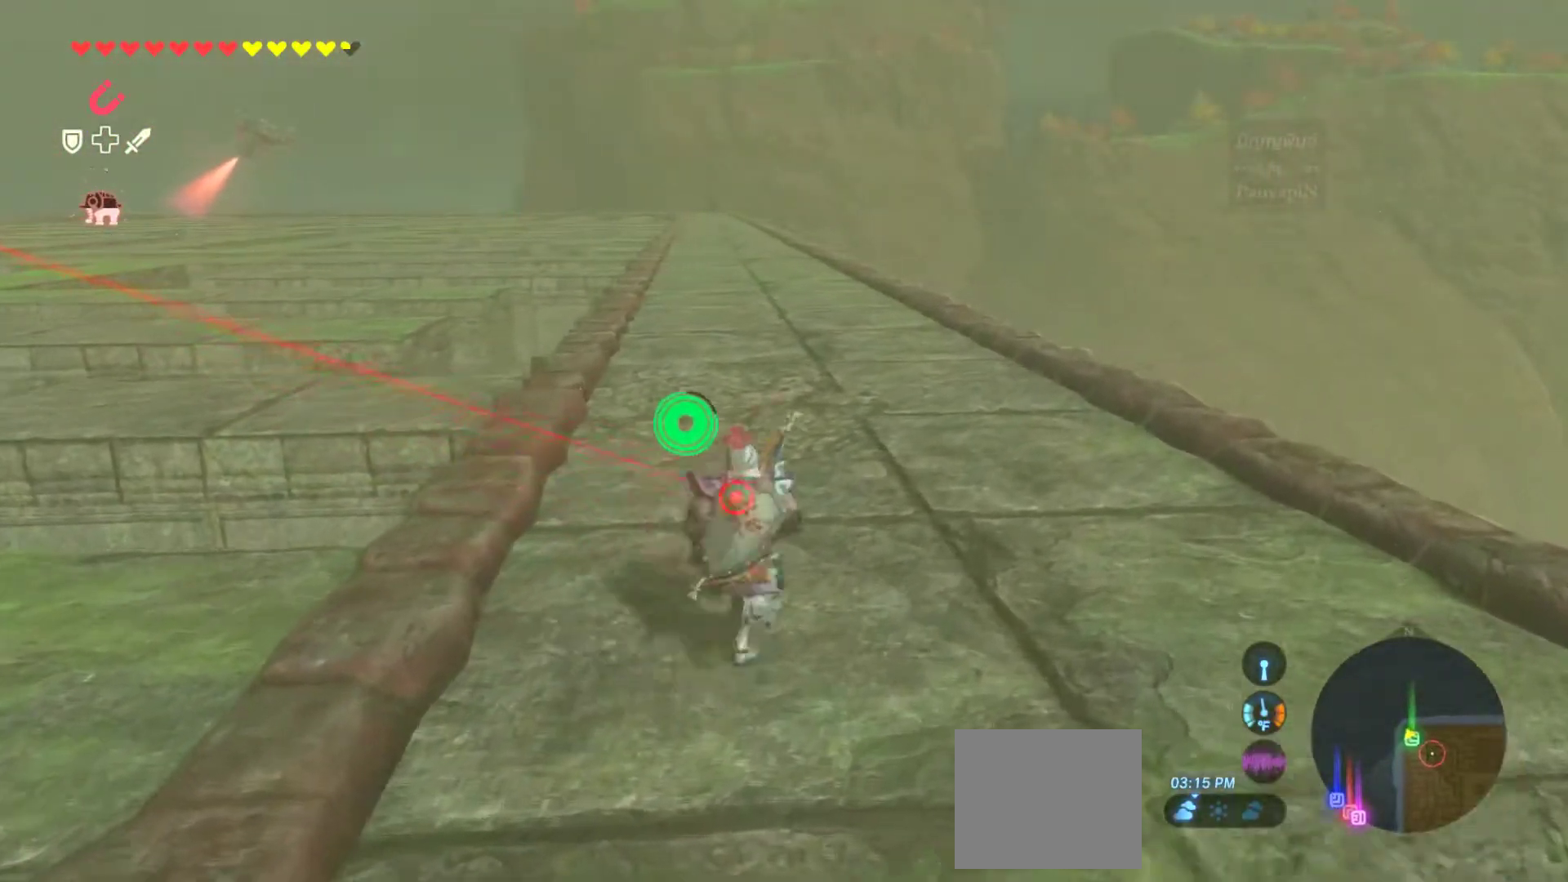
{"dt_ms": 500, "buttons": [], "left_stick": "up", "right_stick": "left", "events": [[483, "right_stick", "left"]]}
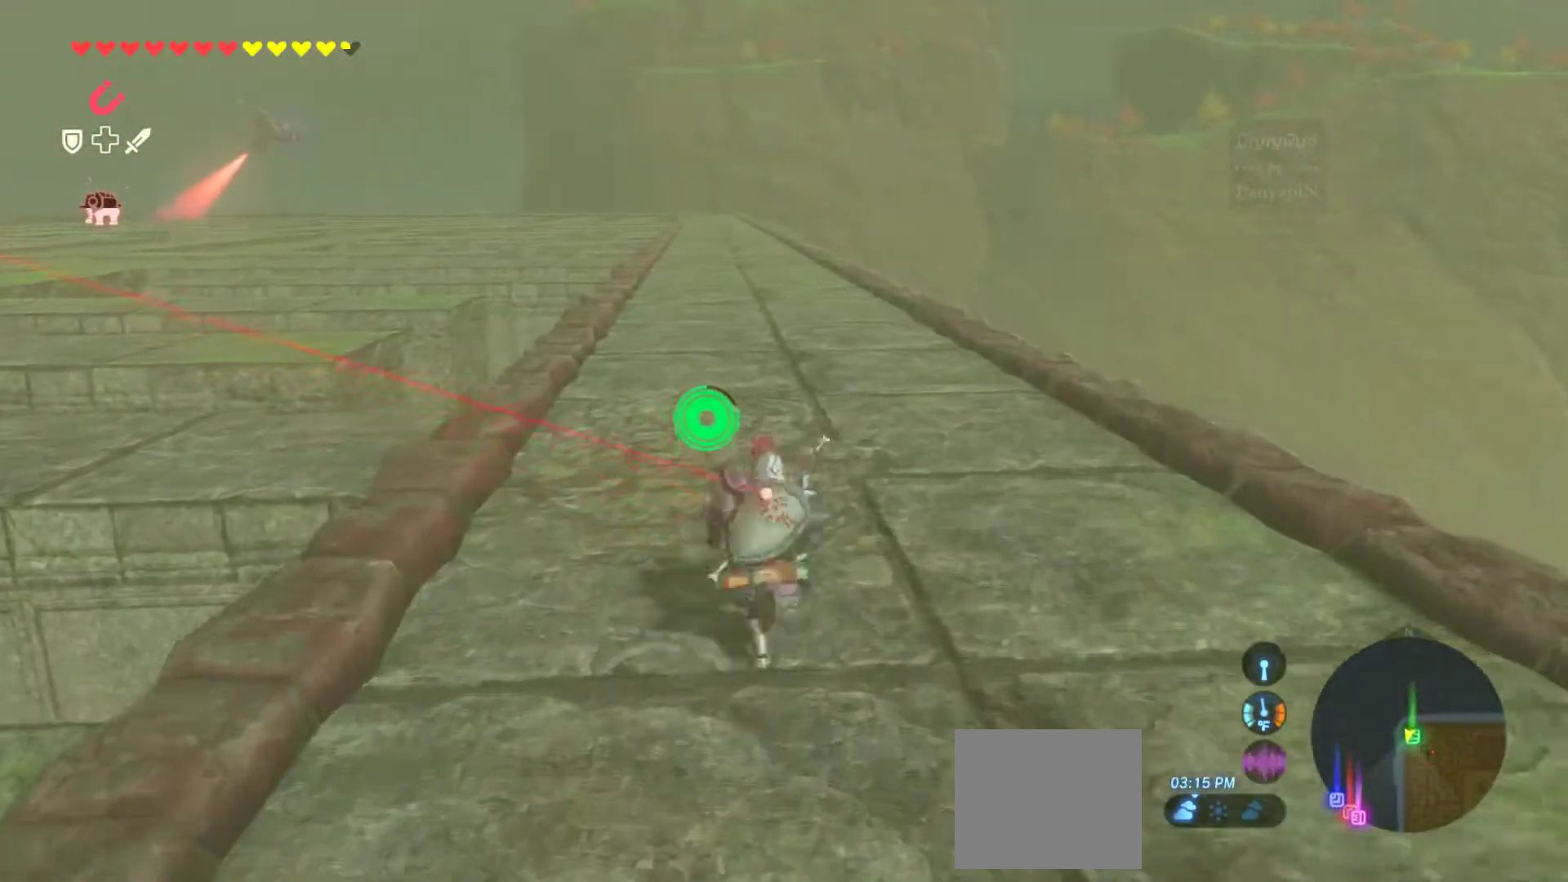
{"dt_ms": 500, "buttons": [], "left_stick": "up-right", "right_stick": "center", "events": [[417, "left_stick", "up-right"], [450, "right_stick", "center"]]}
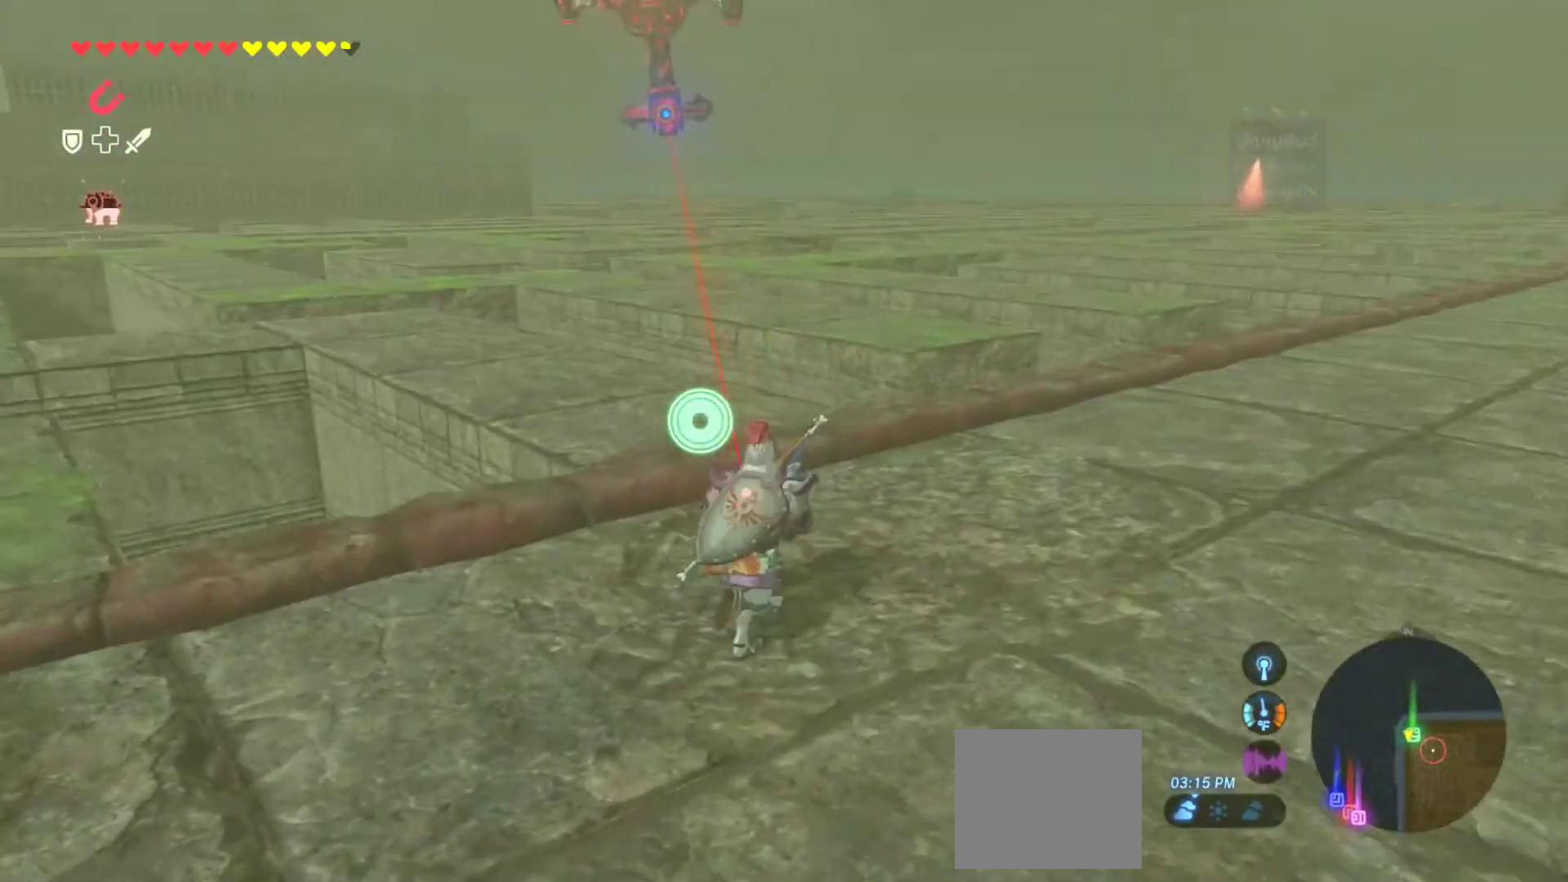
{"dt_ms": 500, "buttons": ["CROSS"], "left_stick": "right", "right_stick": "center", "events": [[100, "CROSS", "down"], [317, "left_stick", "right"]]}
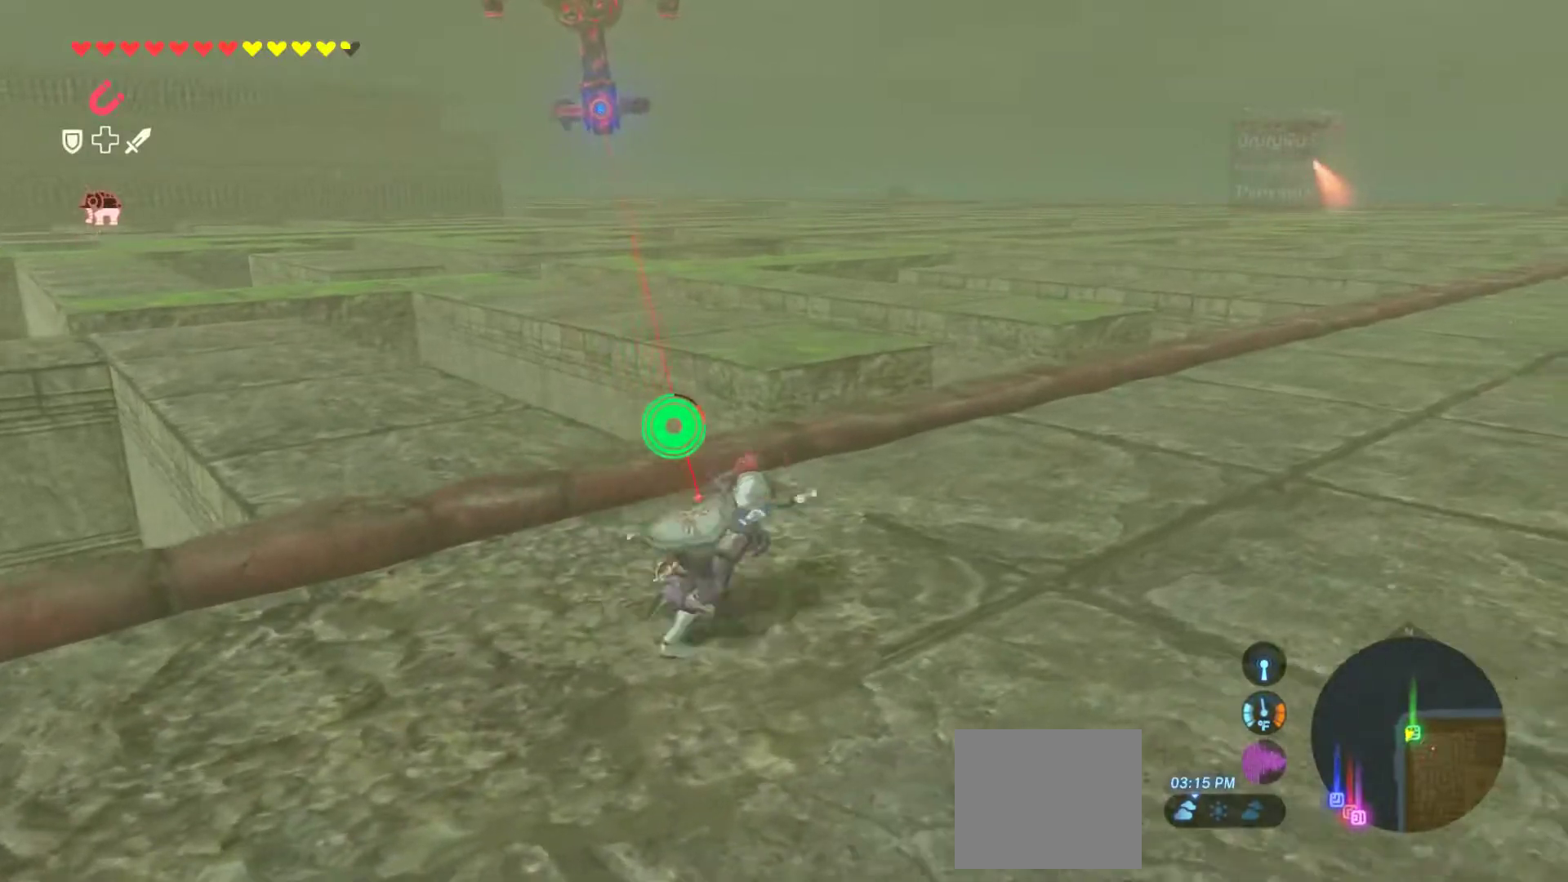
{"dt_ms": 500, "buttons": ["CROSS"], "left_stick": "up-right", "right_stick": "center", "events": [[117, "left_stick", "up-right"]]}
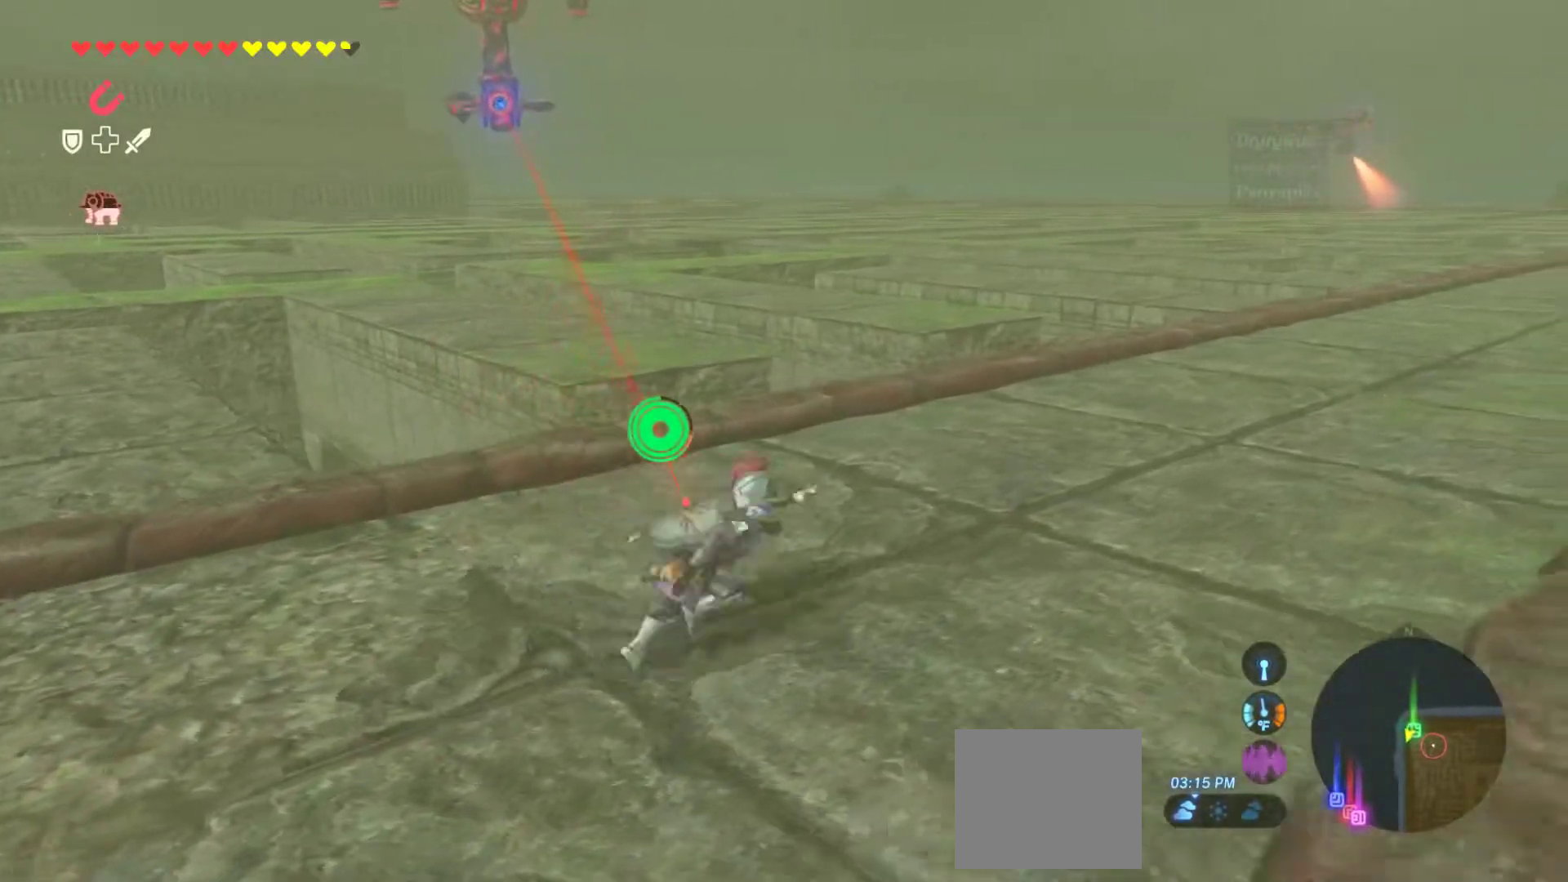
{"dt_ms": 500, "buttons": ["CROSS"], "left_stick": "up-right", "right_stick": "center", "events": []}
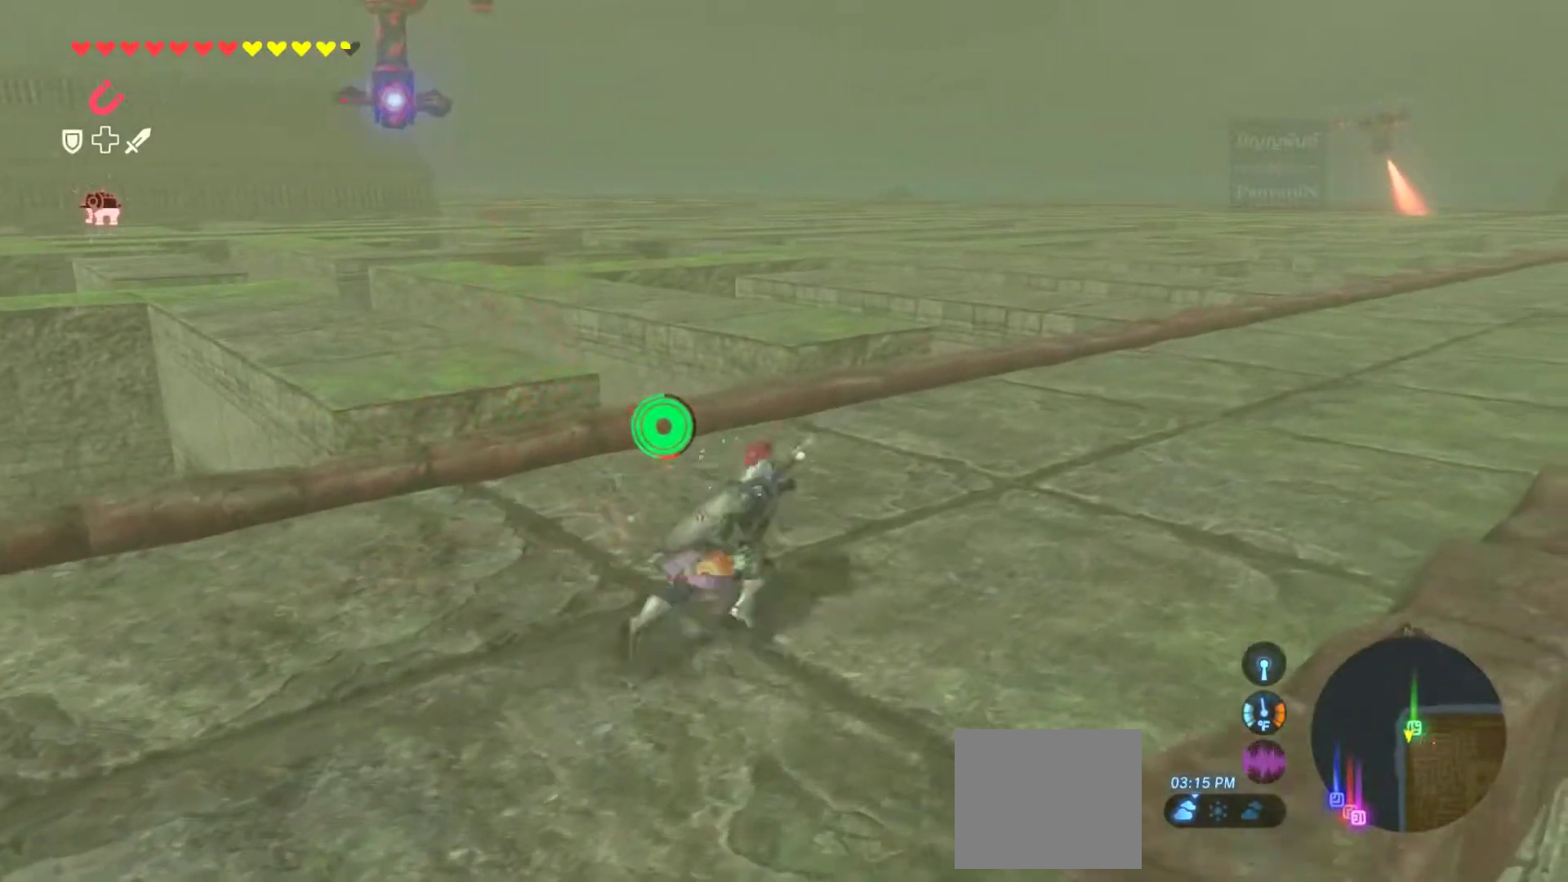
{"dt_ms": 500, "buttons": ["CROSS"], "left_stick": "up-right", "right_stick": "center", "events": []}
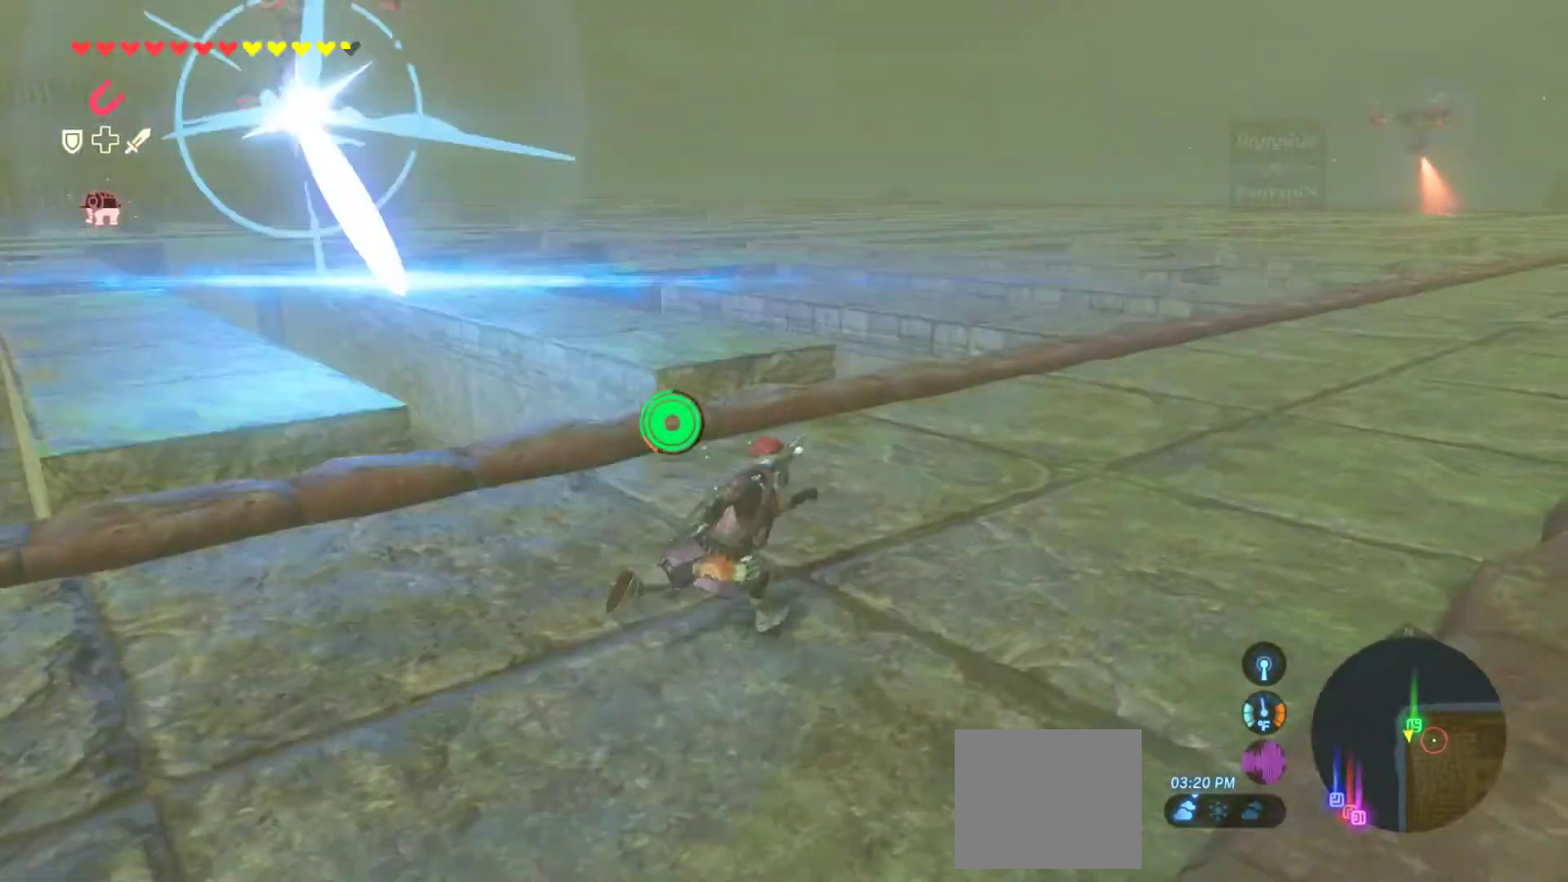
{"dt_ms": 500, "buttons": [], "left_stick": "up-right", "right_stick": "center", "events": [[83, "CROSS", "up"], [150, "CROSS", "down"], [317, "CROSS", "up"]]}
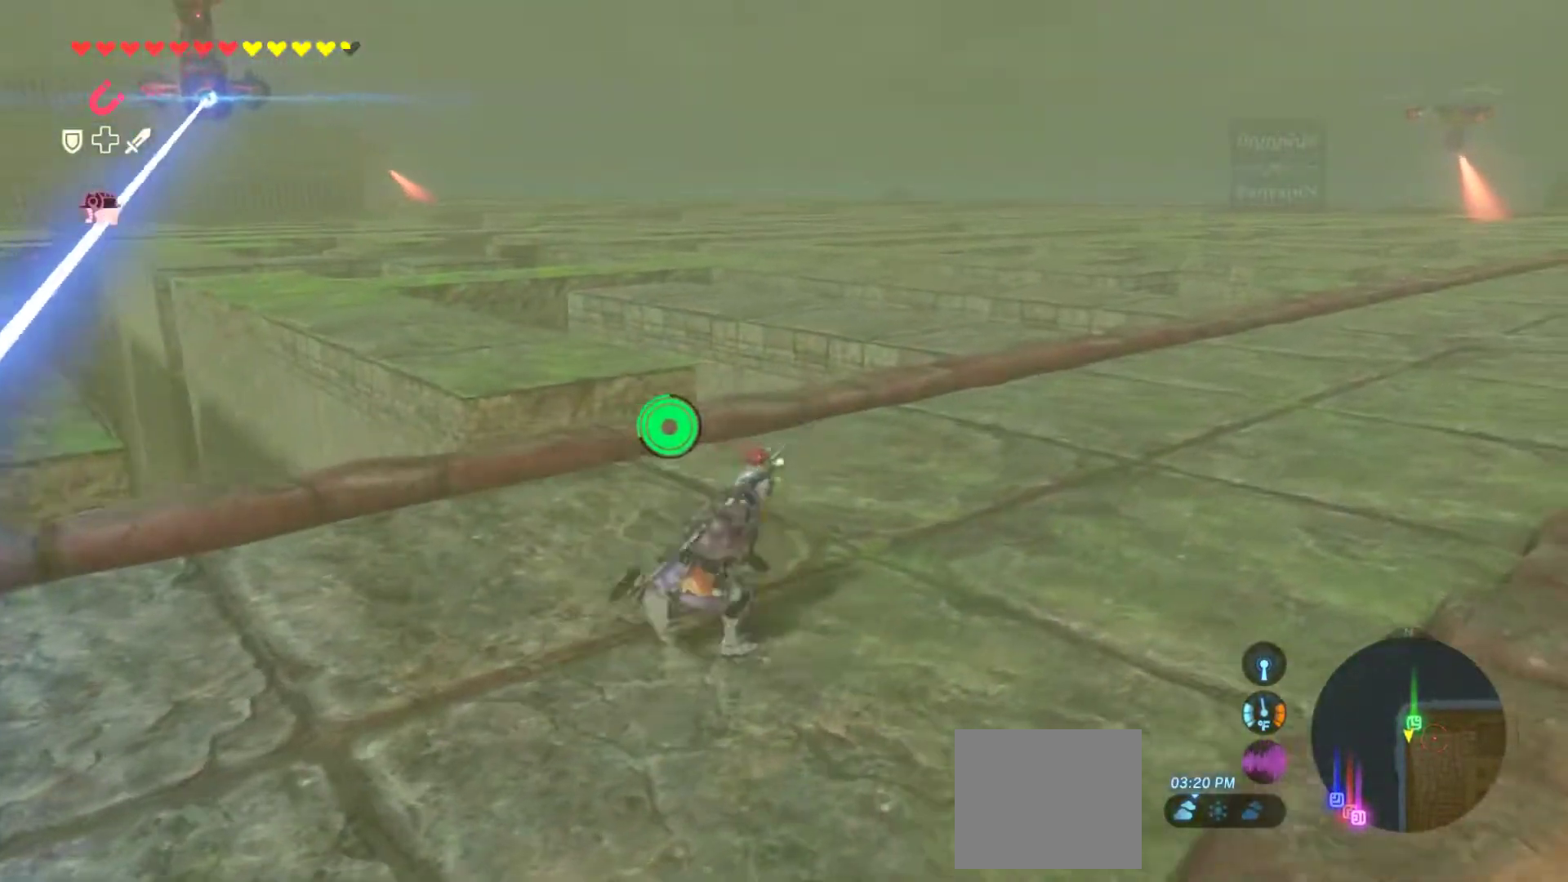
{"dt_ms": 1000, "buttons": [], "left_stick": "up-right", "right_stick": "center", "events": [[17, "left_stick", "left"], [133, "right_stick", "left"], [483, "left_stick", "up-right"], [517, "right_stick", "center"]]}
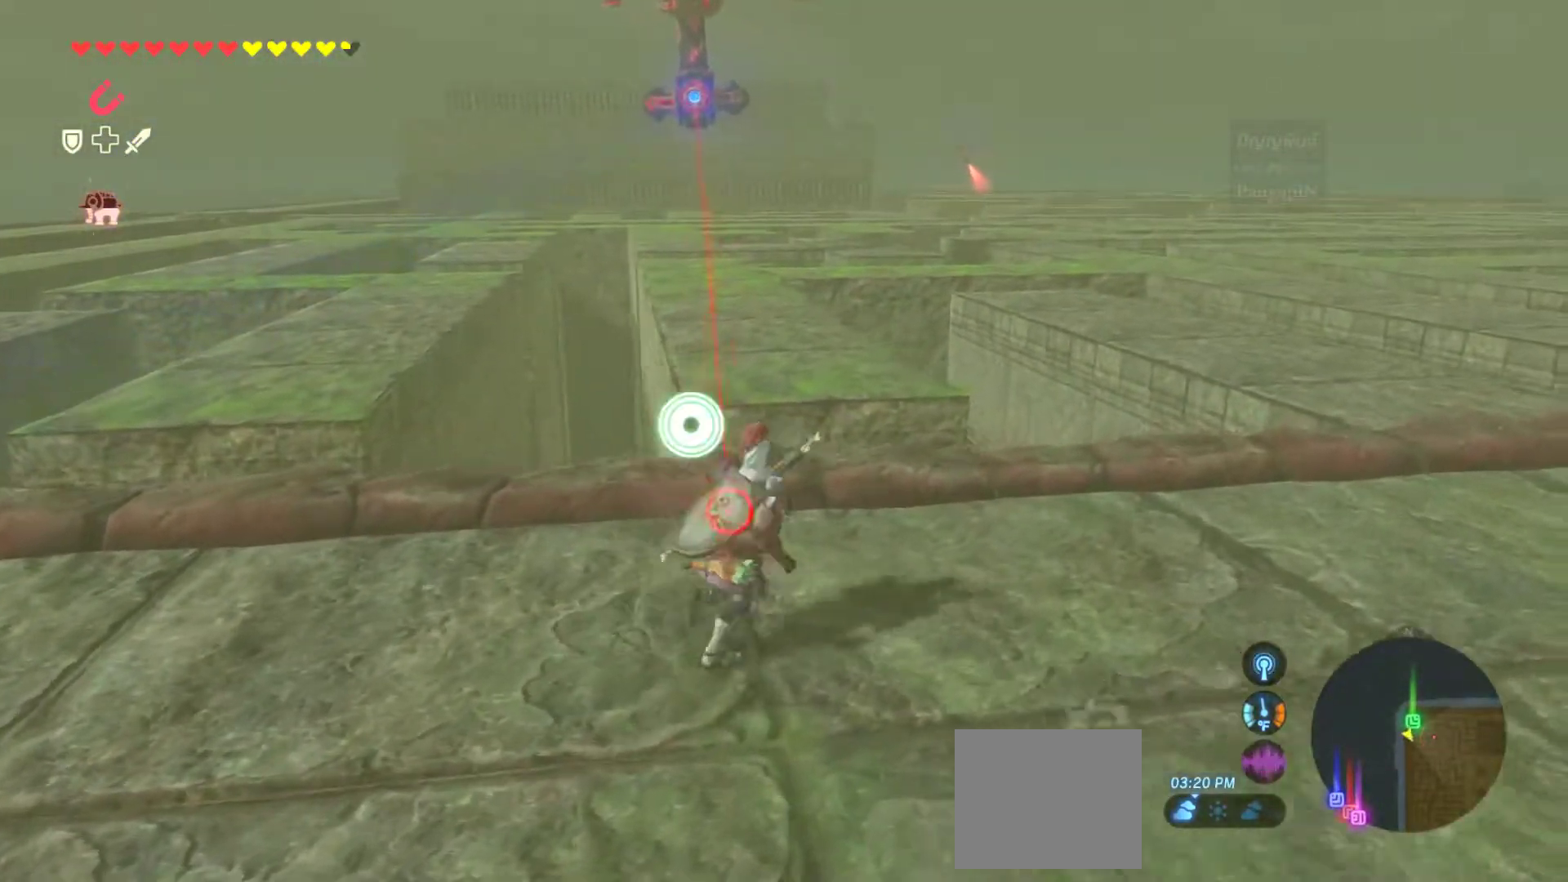
{"dt_ms": 1000, "buttons": [], "left_stick": "up", "right_stick": "center", "events": [[117, "left_stick", "up"]]}
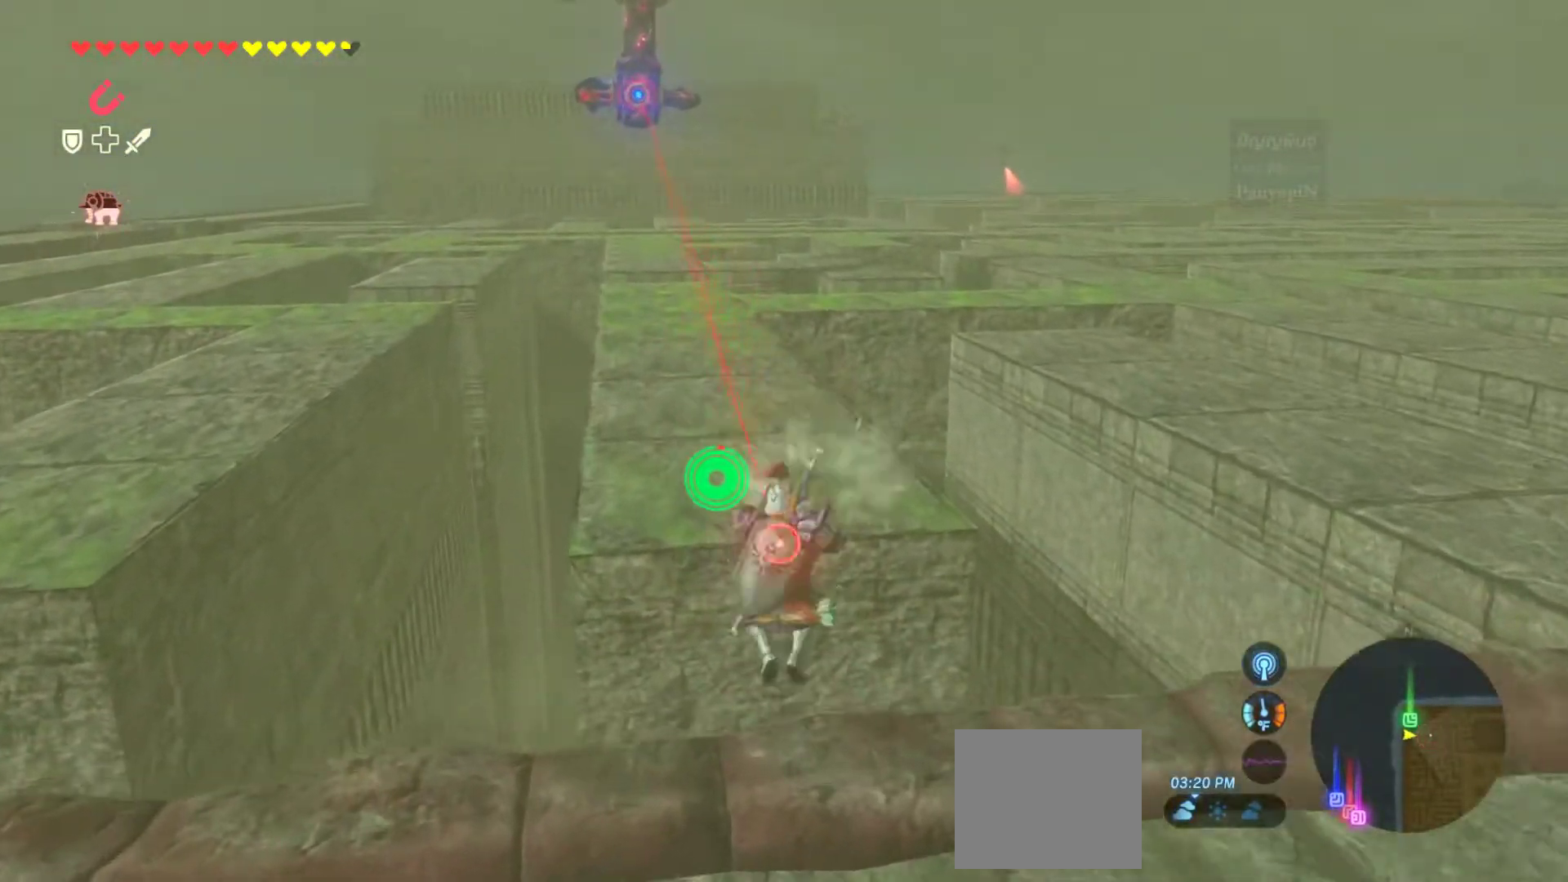
{"dt_ms": 500, "buttons": [], "left_stick": "up", "right_stick": "center", "events": []}
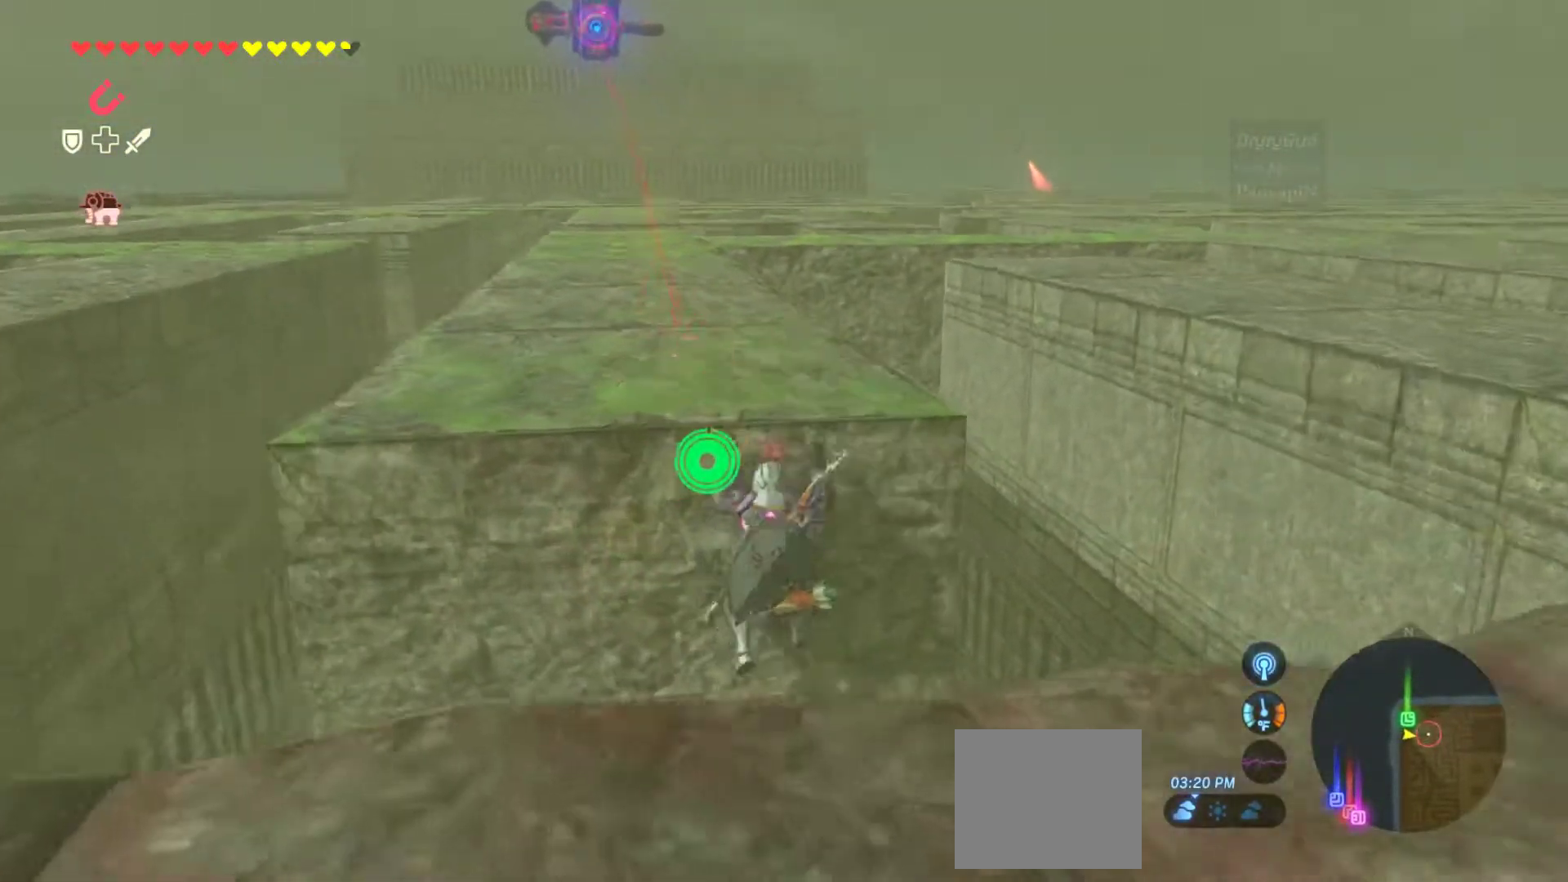
{"dt_ms": 500, "buttons": [], "left_stick": "center", "right_stick": "center", "events": [[383, "left_stick", "center"]]}
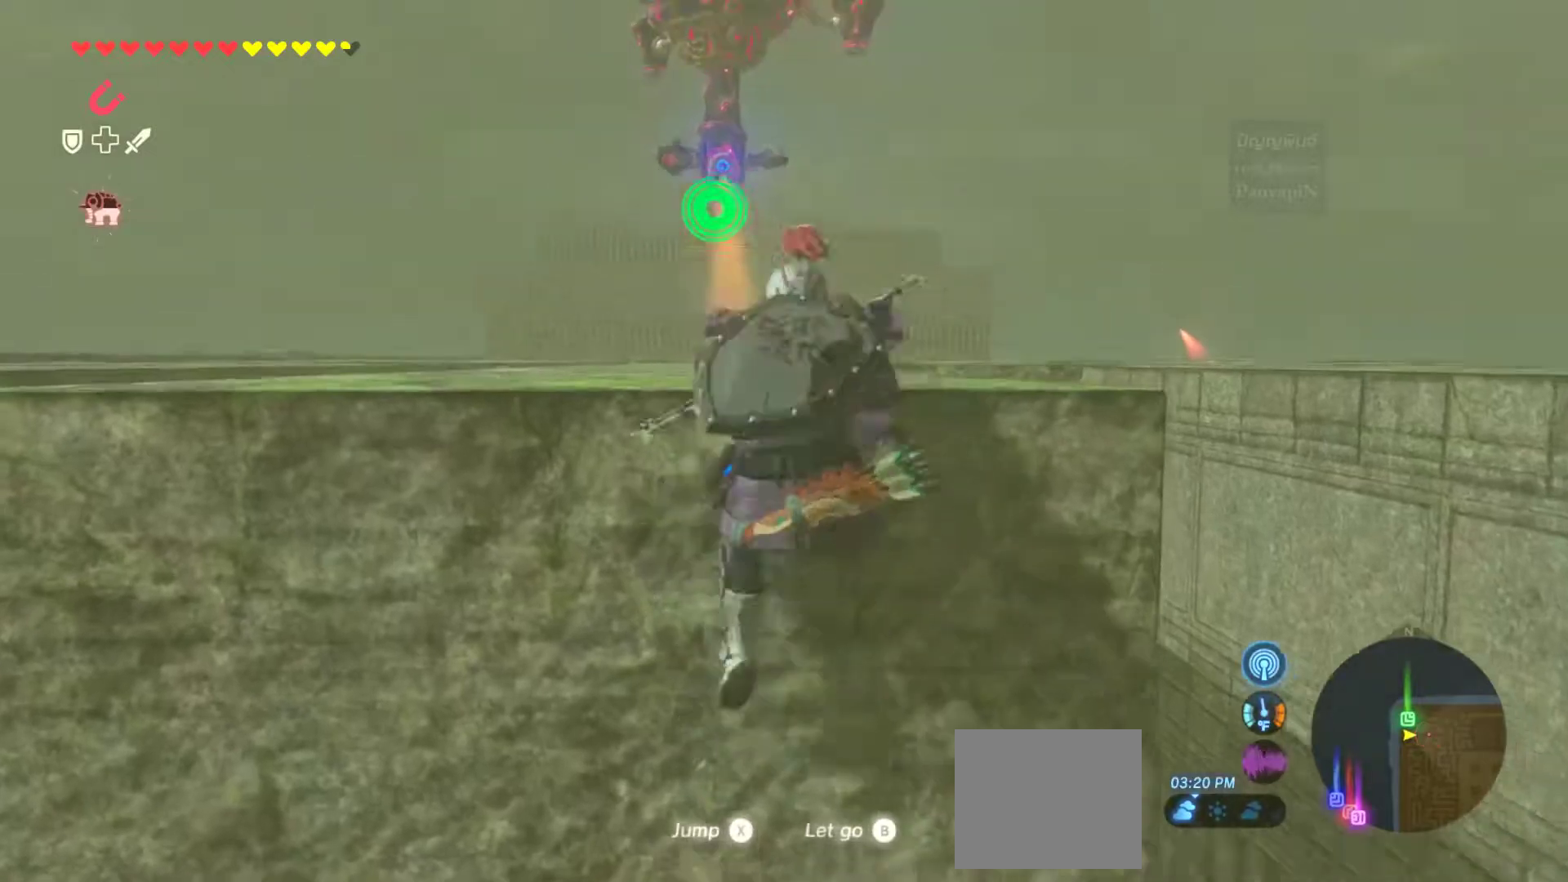
{"dt_ms": 500, "buttons": [], "left_stick": "down", "right_stick": "center", "events": [[467, "left_stick", "down"]]}
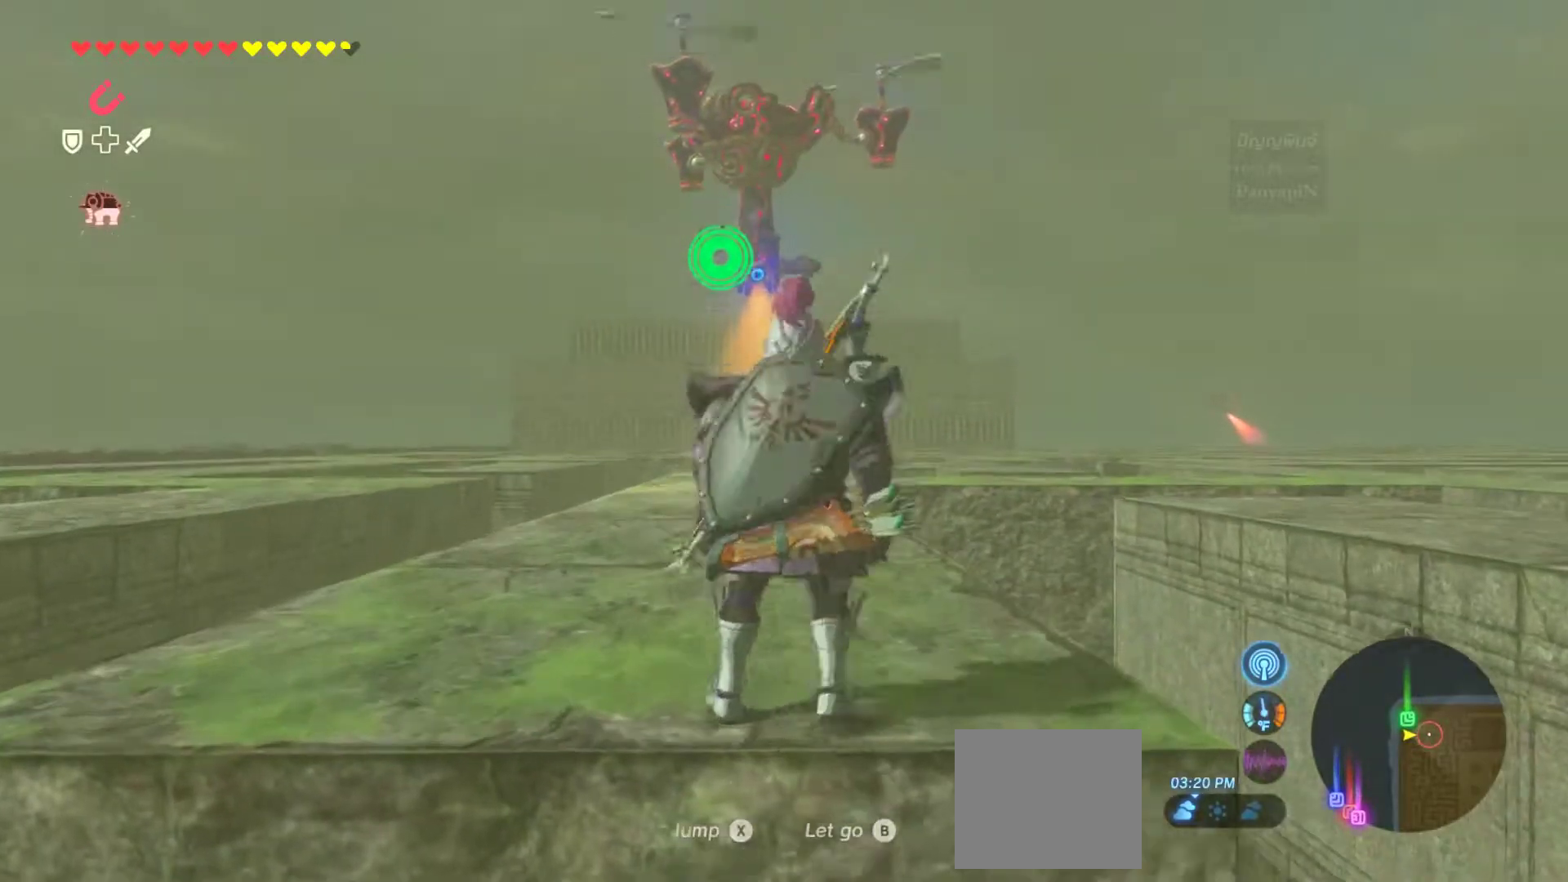
{"dt_ms": 500, "buttons": [], "left_stick": "up", "right_stick": "center", "events": [[150, "left_stick", "center"], [350, "left_stick", "up"]]}
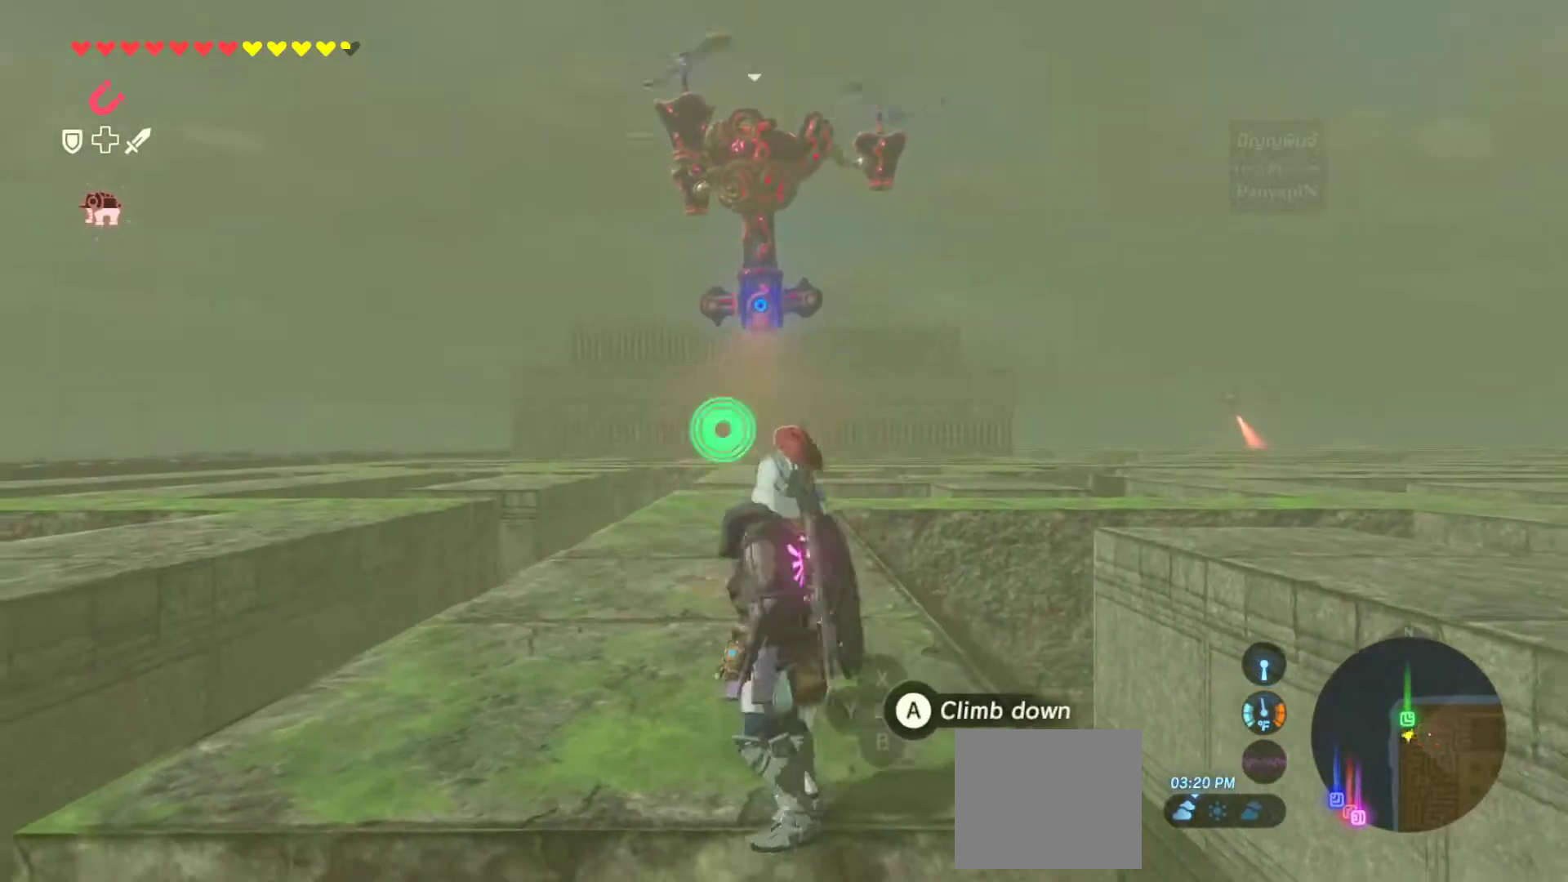
{"dt_ms": 1000, "buttons": [], "left_stick": "up", "right_stick": "up", "events": [[500, "DPAD_RIGHT", "down"], [500, "R1", "down"], [550, "R1", "up"], [700, "DPAD_RIGHT", "up"], [717, "R1", "down"], [817, "right_stick", "up"], [833, "R1", "up"]]}
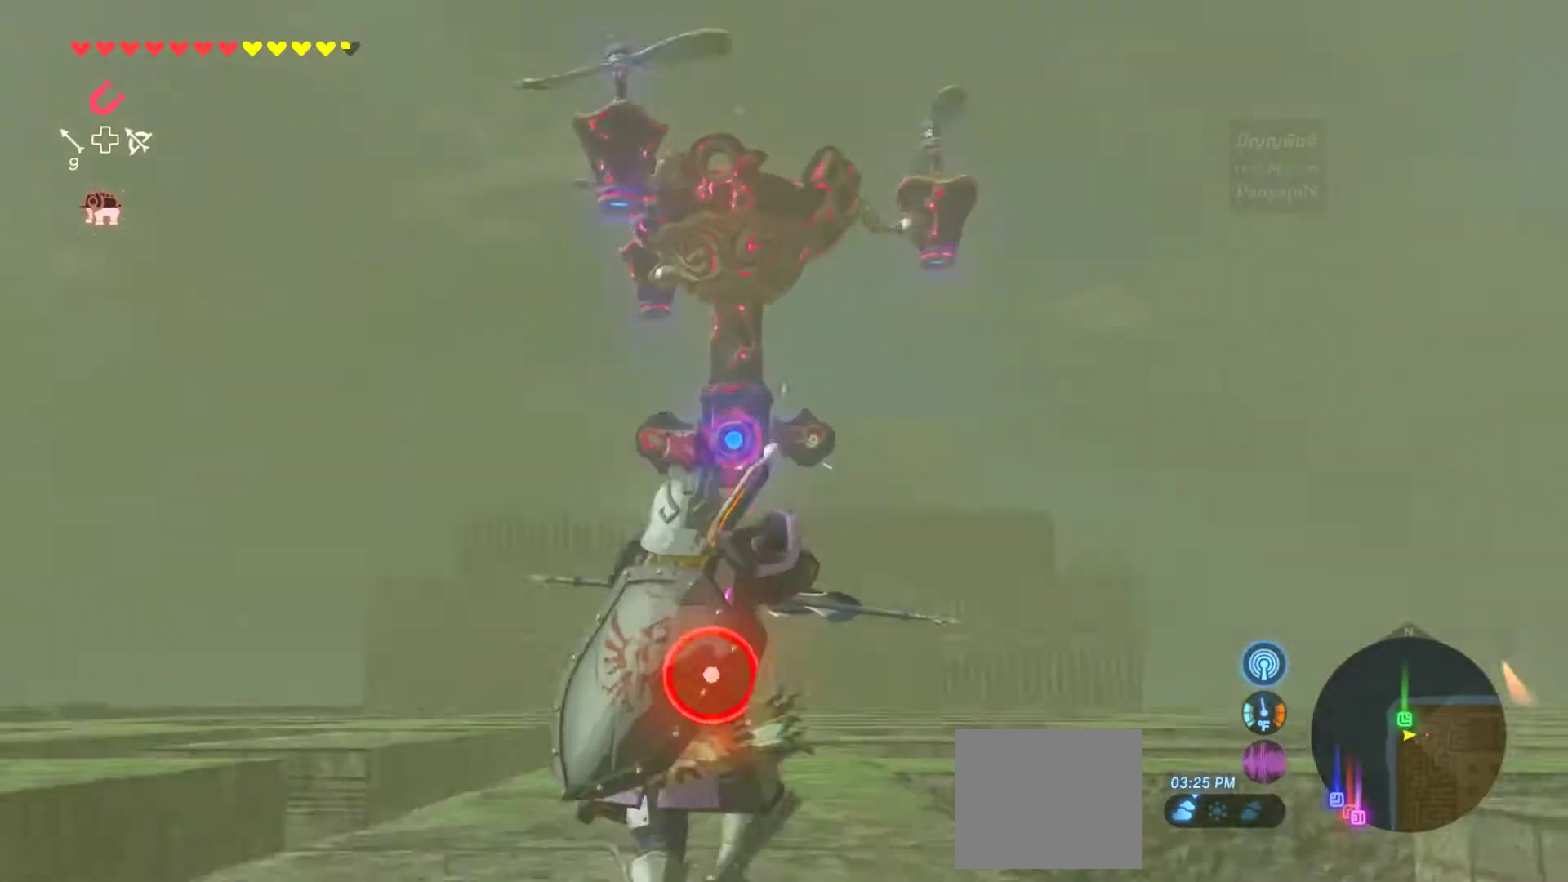
{"dt_ms": 500, "buttons": [], "left_stick": "center", "right_stick": "center"}
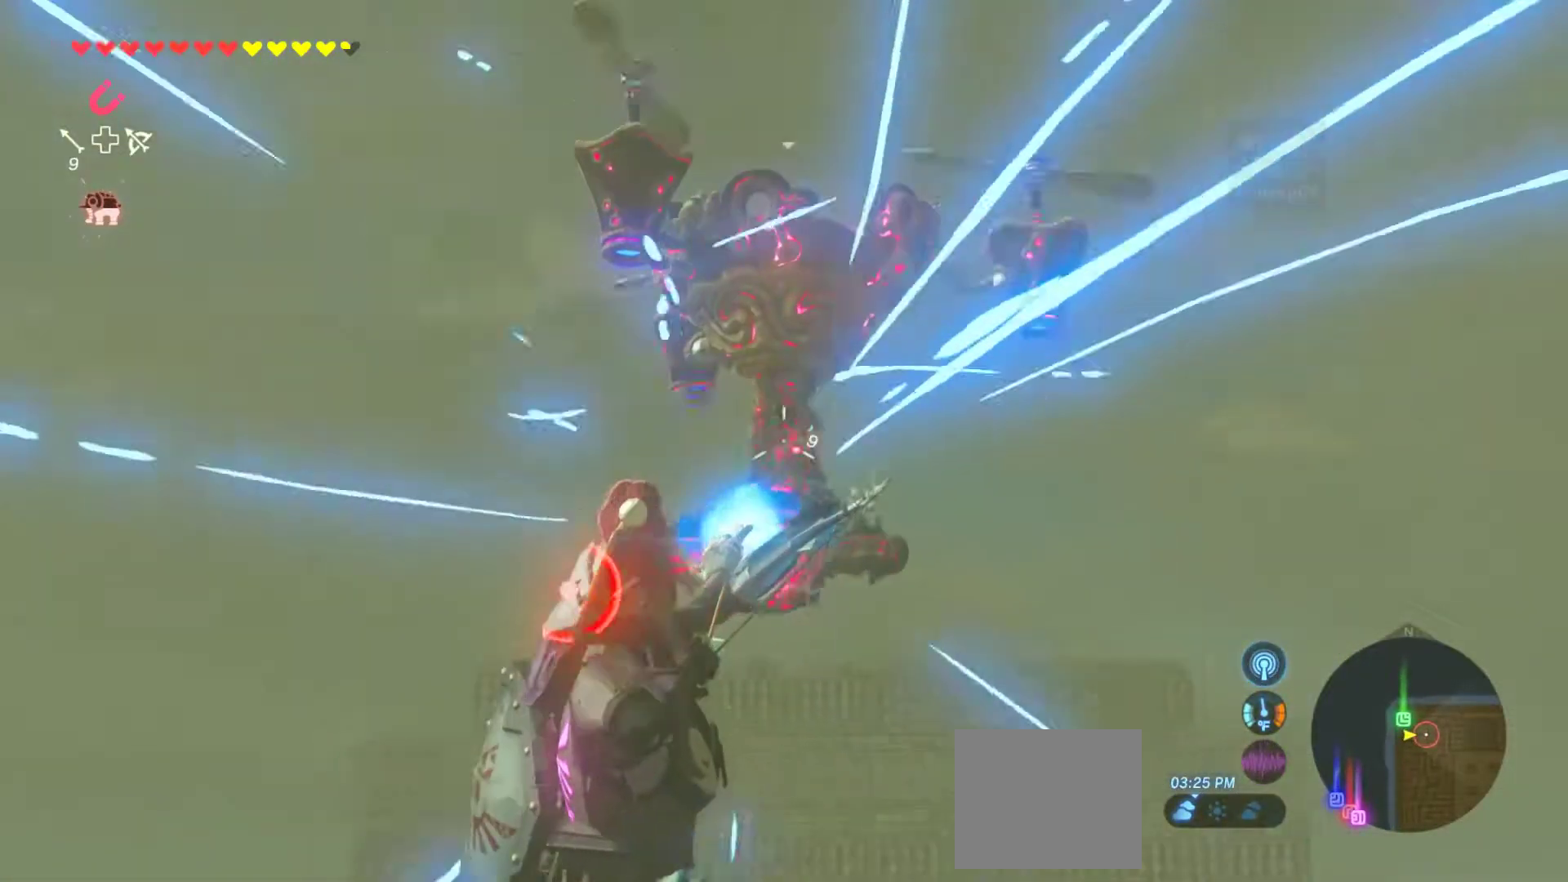
{"dt_ms": 500, "buttons": [], "left_stick": "center", "right_stick": "center", "events": [[183, "DPAD_UP", "down"], [217, "TRIANGLE", "down"], [283, "DPAD_UP", "up"], [283, "TRIANGLE", "up"]]}